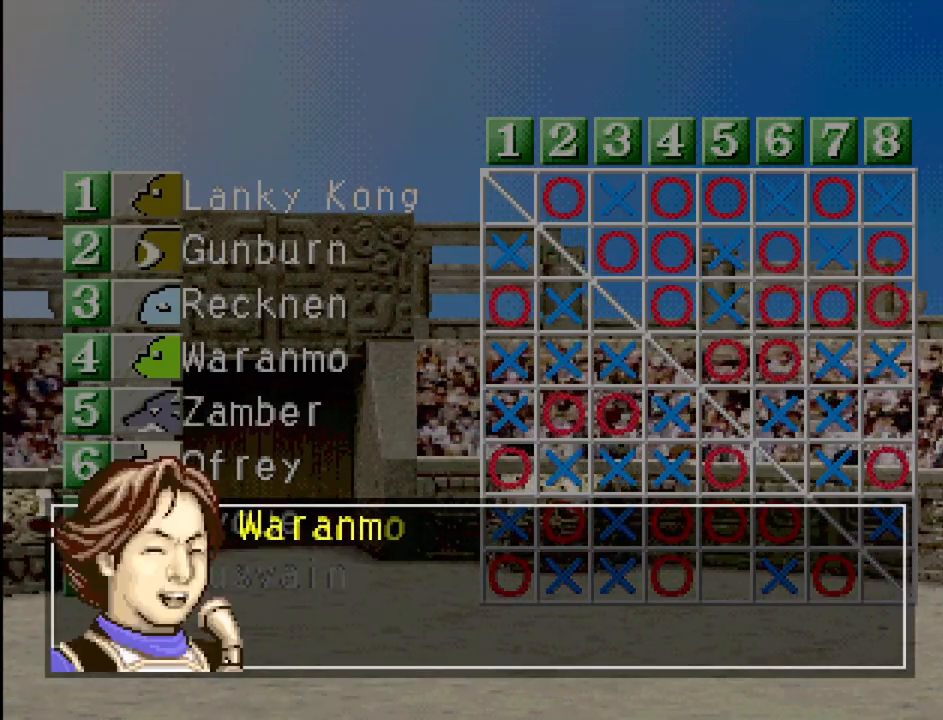
Gameplay with a controller (PlayStation layout); each line is a JSON object with the inputs held at the frame after it. "events" lists button and stick changes between this image and that frame as [ms after this image, input, new state], when the widget could be followed in between. Not read: L3 R3.
{"buttons": [], "events": [[33, "CROSS", "down"], [217, "CROSS", "up"]]}
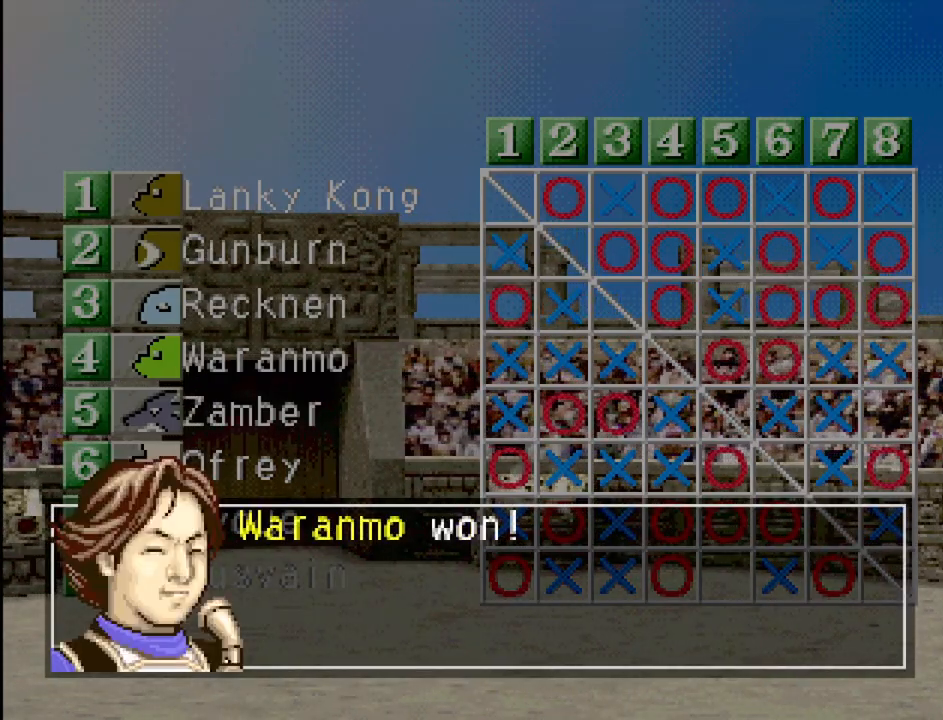
{"buttons": [], "events": [[100, "CROSS", "down"], [283, "CROSS", "up"]]}
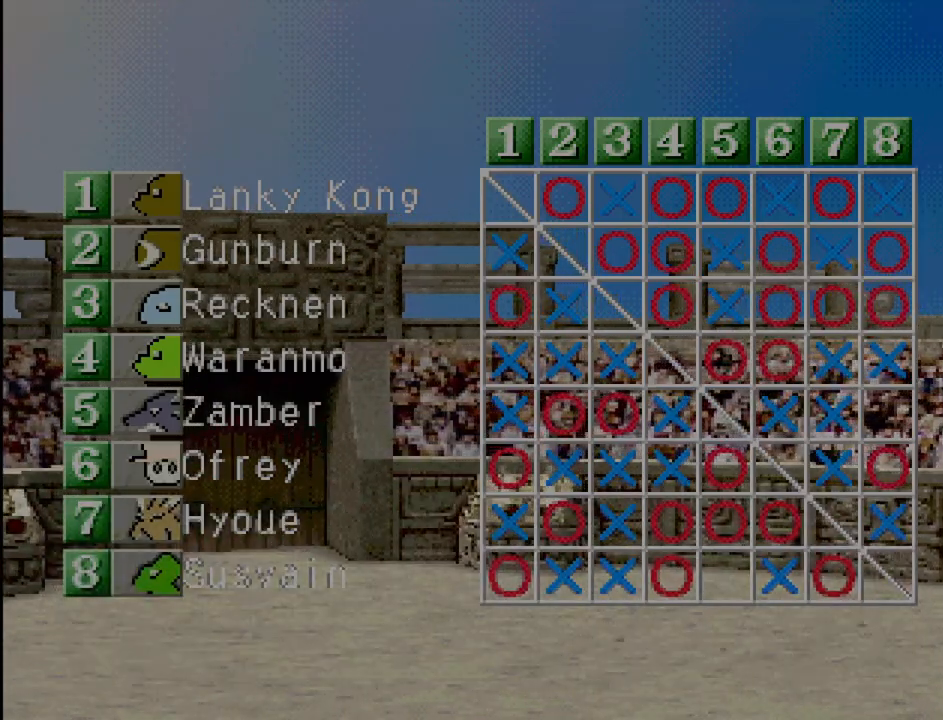
{"buttons": [], "events": []}
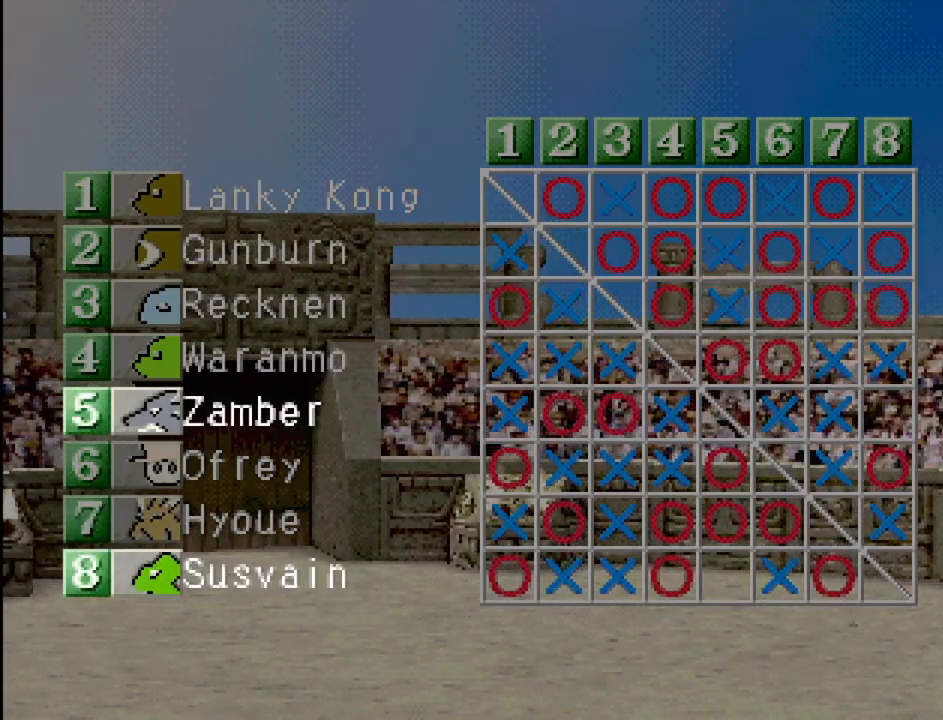
{"buttons": [], "events": [[283, "CROSS", "down"], [450, "CROSS", "up"]]}